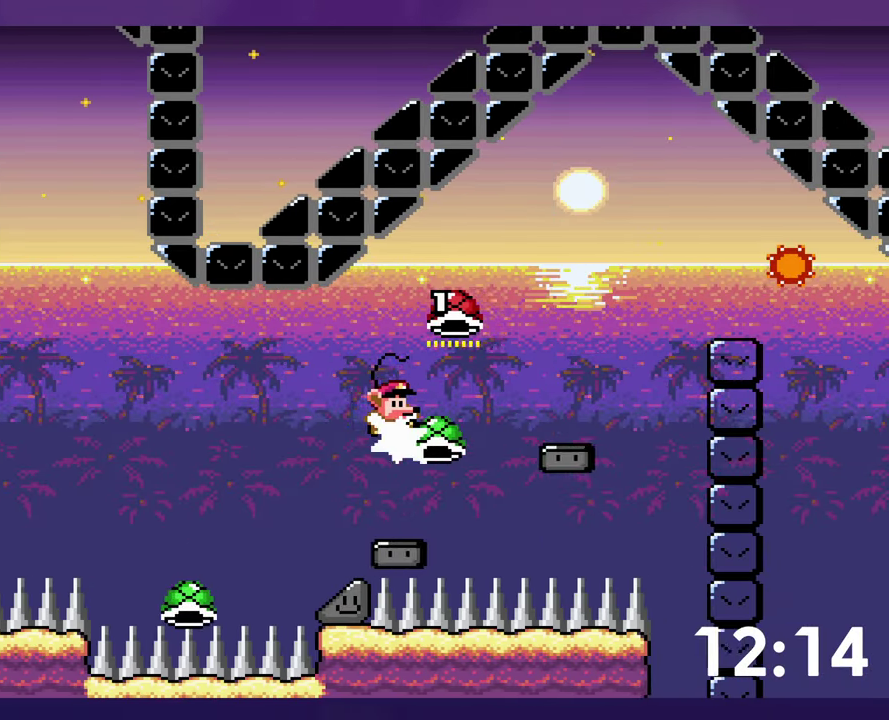
Gameplay with a controller (Nintendo layout); each line is a JSON object with the inputs held at the frame after it. "events" lists button and stick changes between this image and that frame as [ms after this image, input, new state], when the widget could be followed in between. Not read: L3 R3 SELECT.
{"buttons": ["B", "DPAD_DOWN"], "events": [[17, "DPAD_DOWN", "down"], [467, "Y", "up"]]}
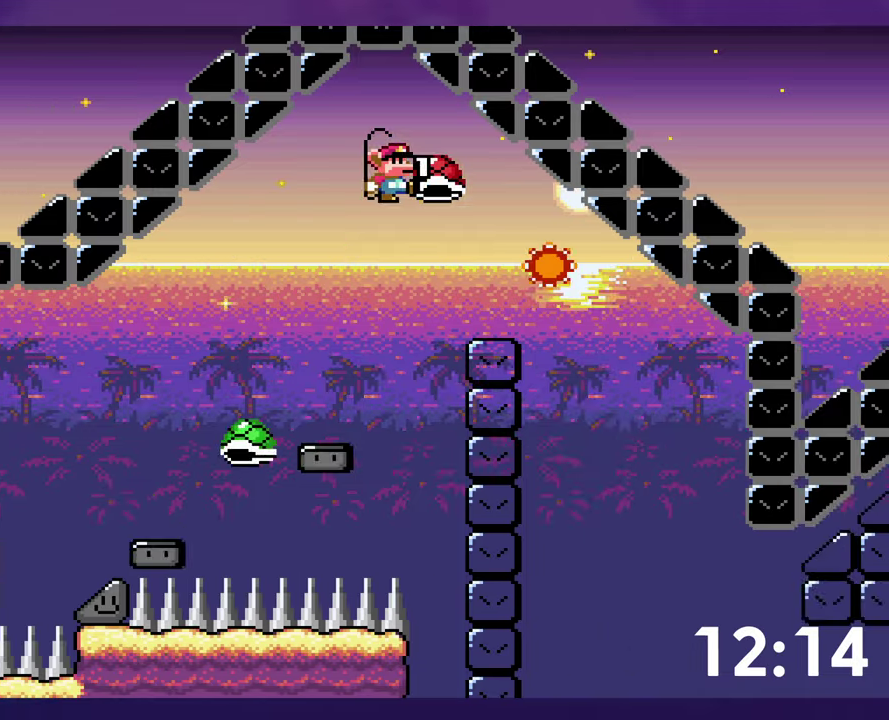
{"buttons": ["Y", "DPAD_RIGHT"], "events": [[34, "DPAD_DOWN", "up"], [50, "Y", "down"], [167, "DPAD_RIGHT", "down"], [317, "B", "up"]]}
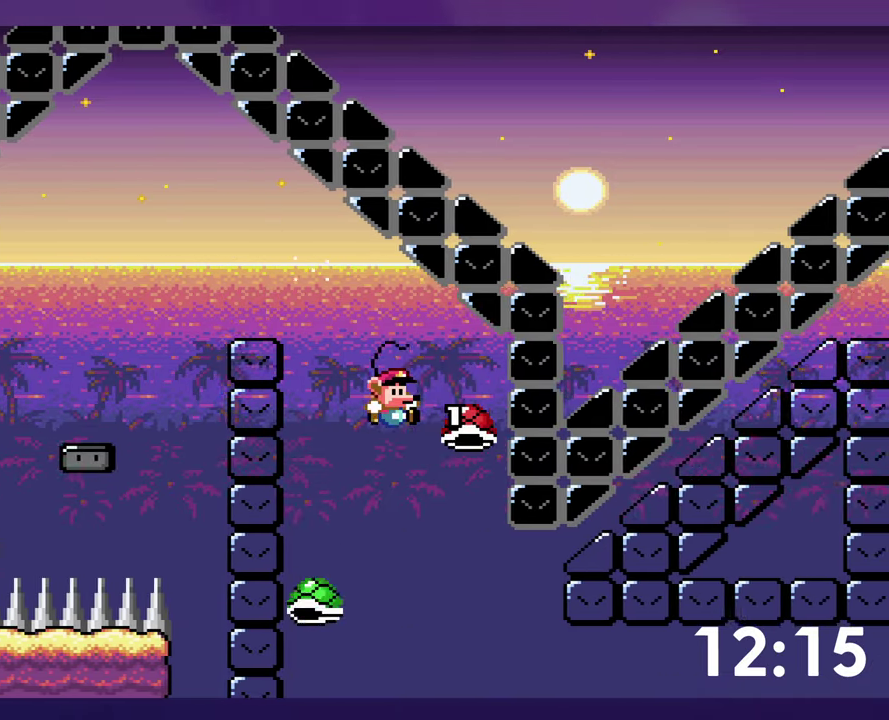
{"buttons": ["Y", "DPAD_RIGHT"], "events": [[250, "Y", "up"], [317, "Y", "down"]]}
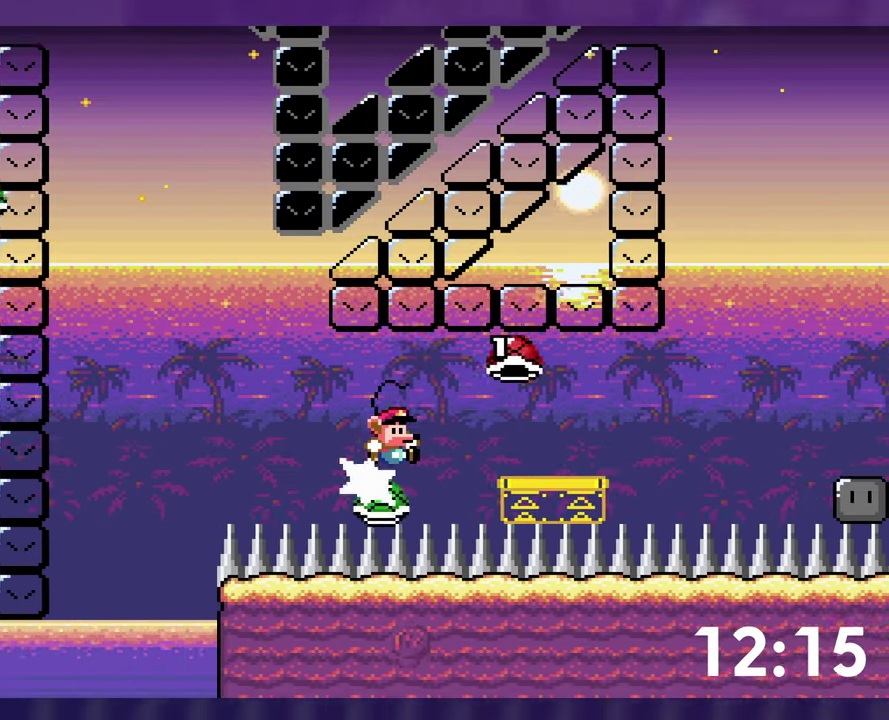
{"buttons": ["B", "Y", "DPAD_RIGHT"], "events": [[384, "B", "down"]]}
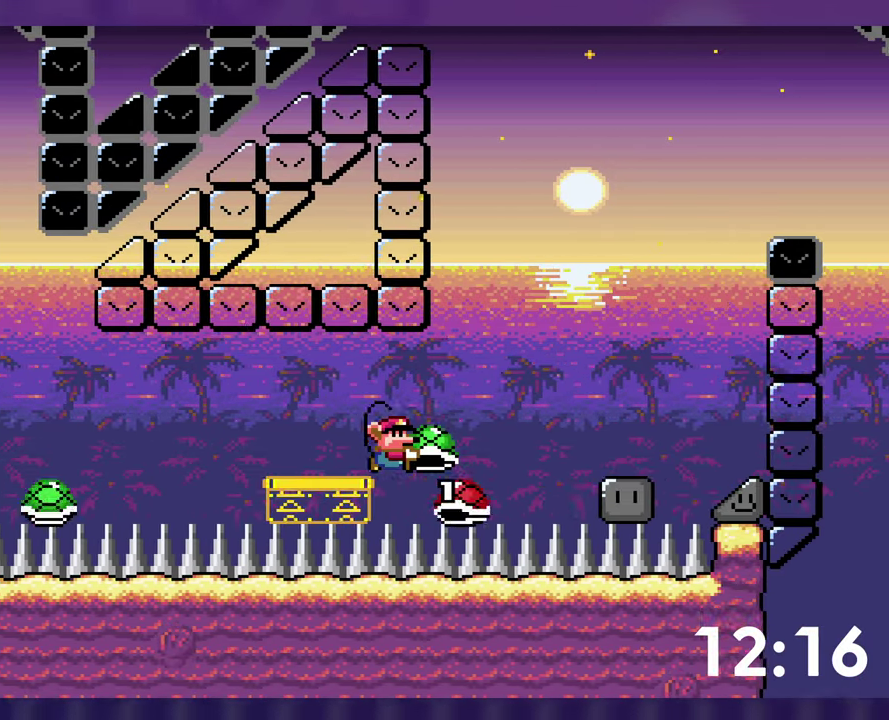
{"buttons": ["DPAD_LEFT"], "events": [[400, "B", "up"], [400, "Y", "up"], [434, "DPAD_RIGHT", "up"], [450, "DPAD_LEFT", "down"]]}
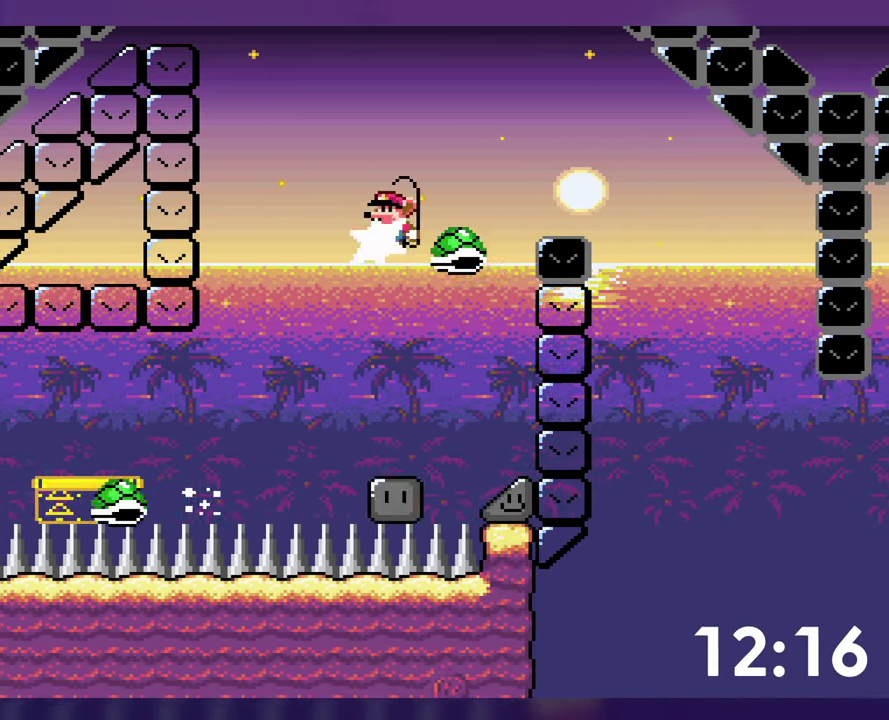
{"buttons": ["B", "Y"], "events": [[50, "B", "down"], [50, "Y", "down"], [84, "DPAD_LEFT", "up"], [84, "DPAD_RIGHT", "down"], [250, "B", "up"], [417, "B", "down"], [467, "DPAD_RIGHT", "up"]]}
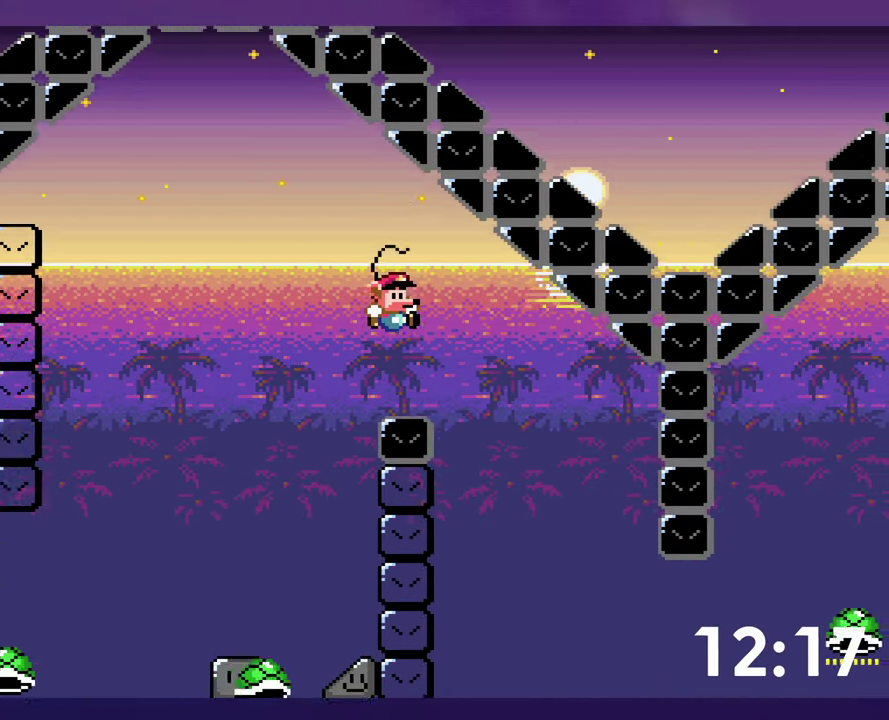
{"buttons": [], "events": [[100, "Y", "up"], [117, "B", "up"], [134, "DPAD_LEFT", "down"], [300, "DPAD_LEFT", "up"]]}
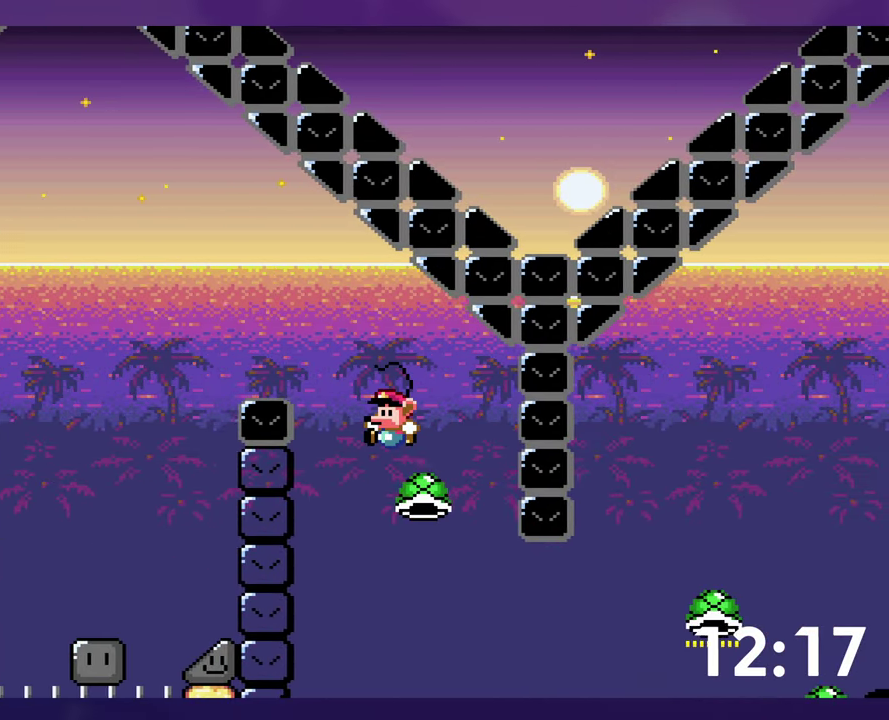
{"buttons": ["B", "Y", "DPAD_RIGHT"], "events": [[67, "DPAD_RIGHT", "down"], [367, "B", "down"], [367, "Y", "down"]]}
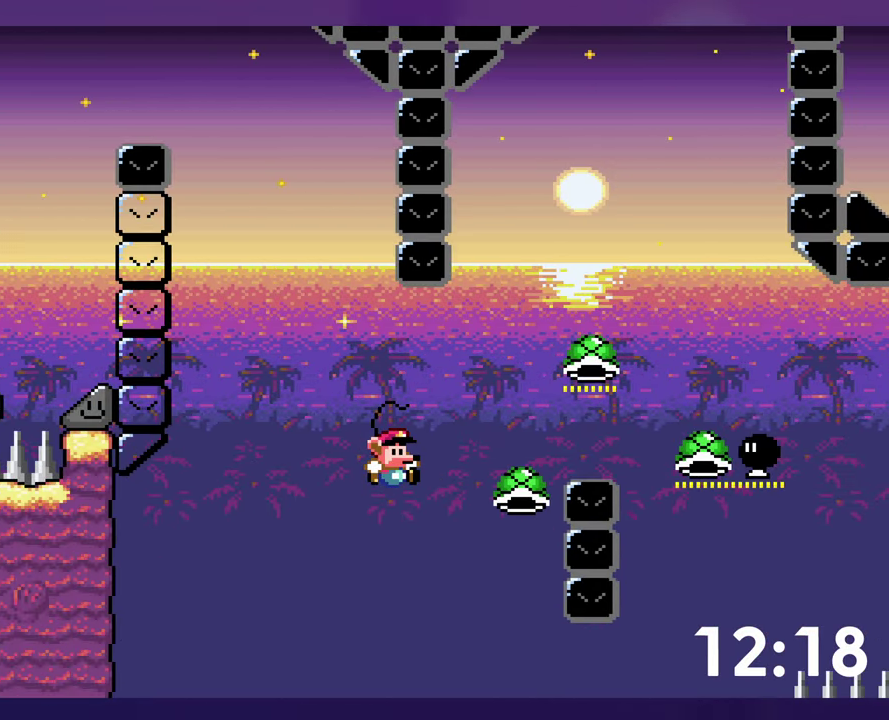
{"buttons": ["B", "Y", "DPAD_RIGHT"], "events": [[267, "B", "up"], [384, "B", "down"]]}
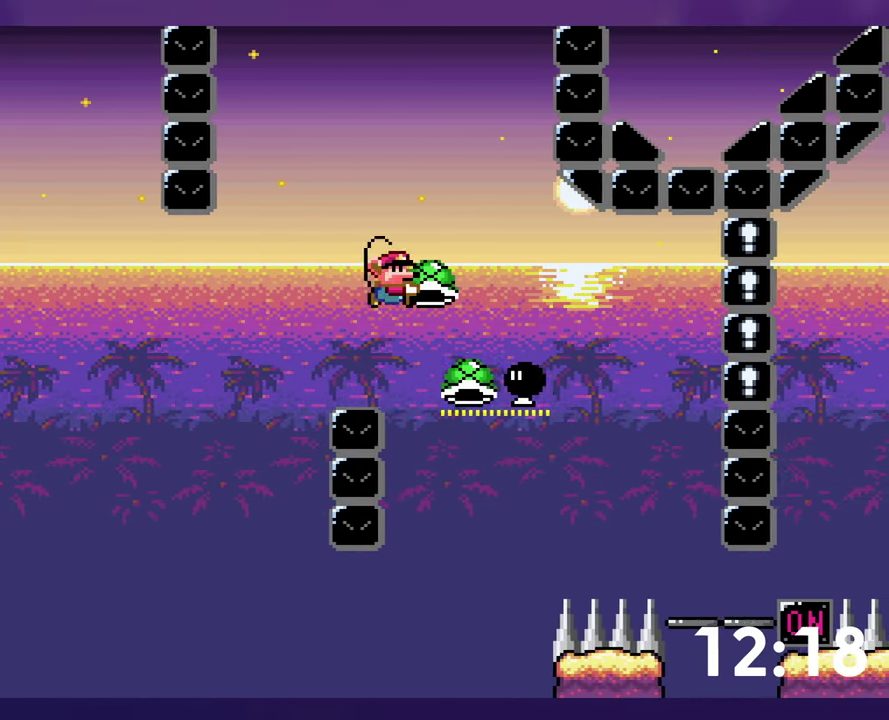
{"buttons": ["B", "Y", "DPAD_RIGHT"], "events": [[134, "DPAD_DOWN", "down"], [150, "DPAD_RIGHT", "up"], [184, "DPAD_LEFT", "down"], [184, "Y", "up"], [250, "DPAD_DOWN", "up"], [350, "DPAD_LEFT", "up"], [367, "Y", "down"], [384, "DPAD_RIGHT", "down"]]}
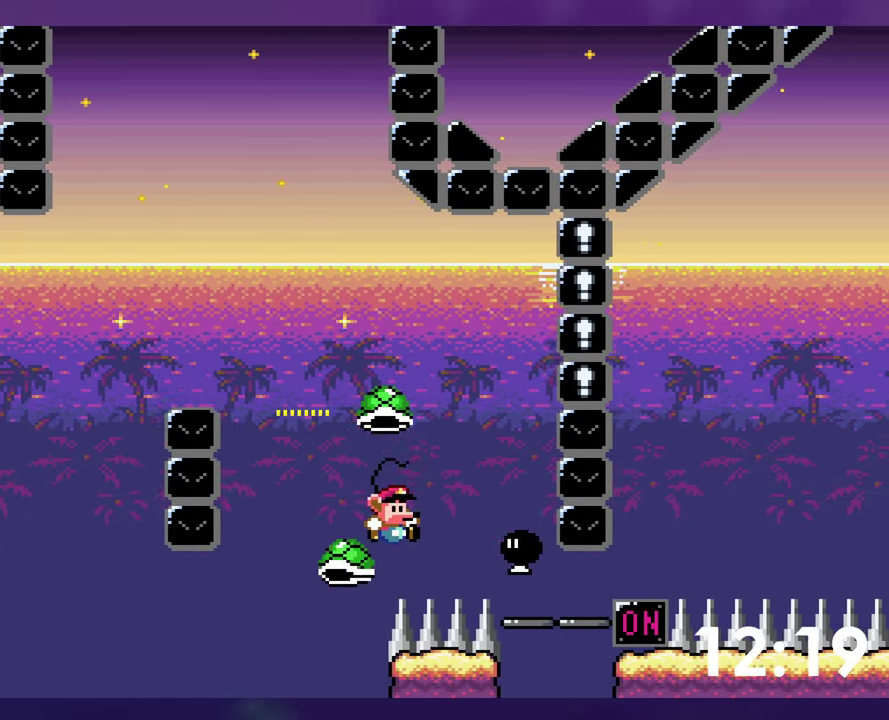
{"buttons": ["B", "DPAD_RIGHT"], "events": [[500, "Y", "up"]]}
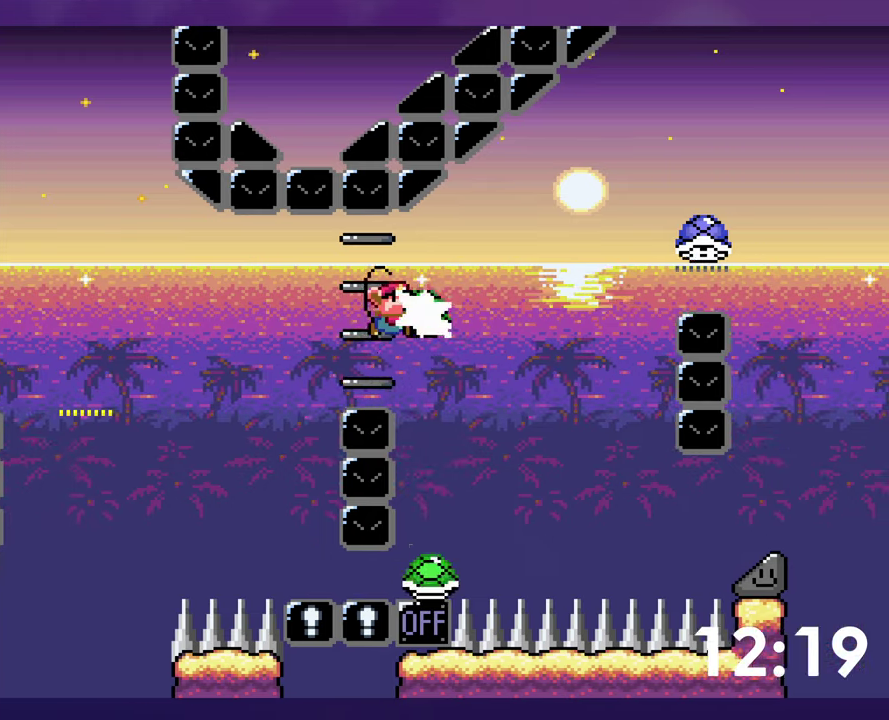
{"buttons": ["B", "Y", "DPAD_RIGHT"], "events": [[50, "Y", "down"], [416, "B", "up"], [483, "B", "down"]]}
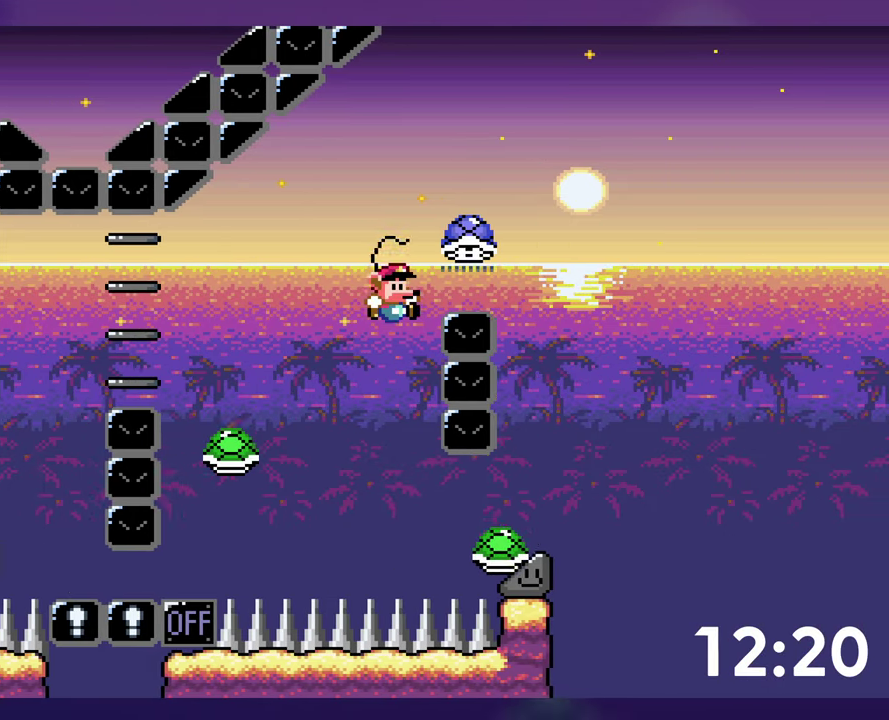
{"buttons": ["Y", "DPAD_RIGHT"], "events": [[416, "B", "up"], [416, "Y", "up"], [466, "Y", "down"]]}
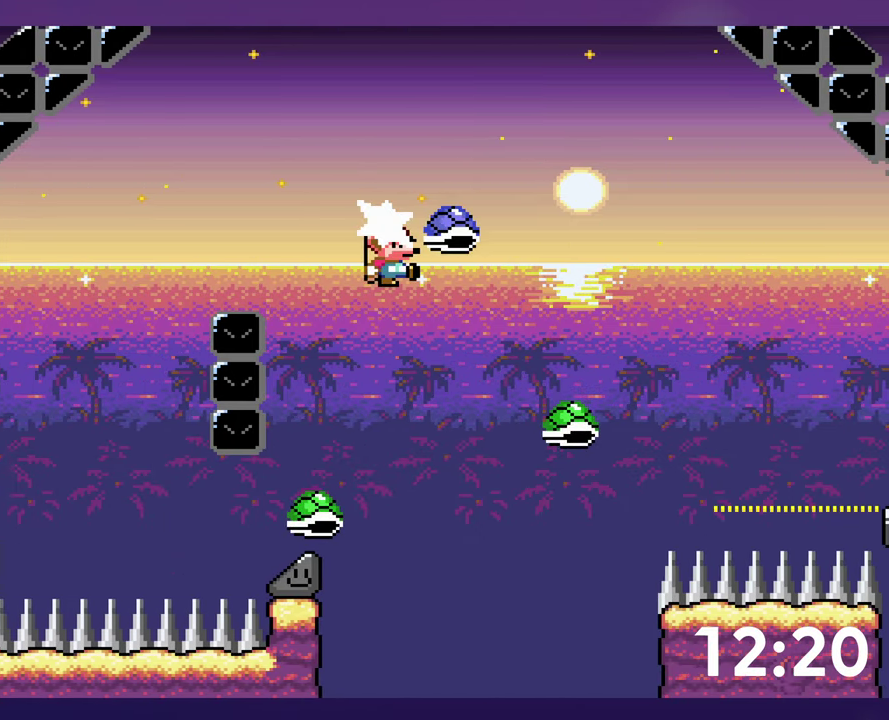
{"buttons": ["B", "Y", "DPAD_RIGHT"], "events": [[300, "B", "down"]]}
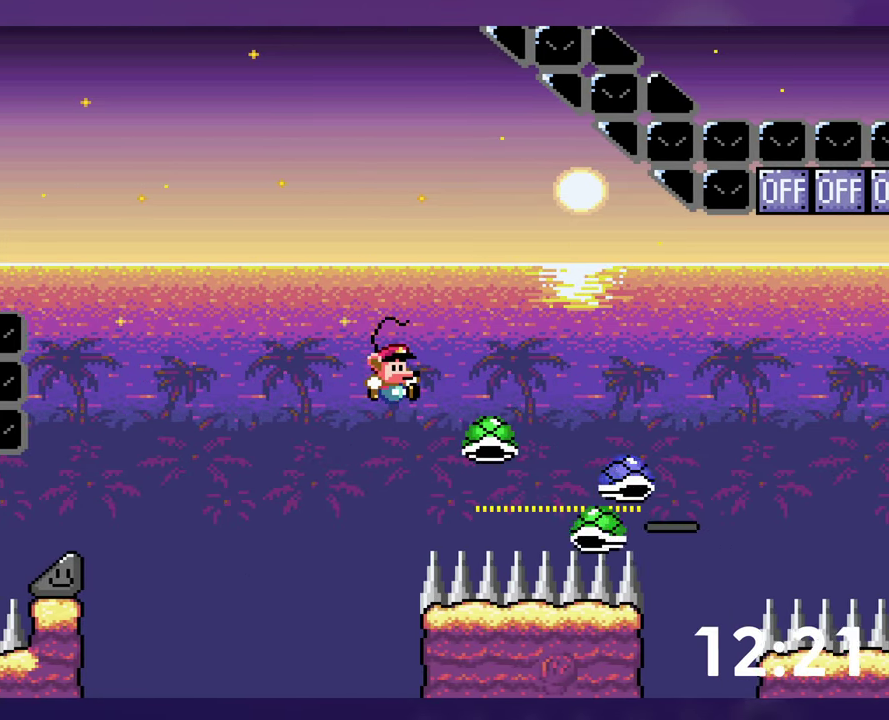
{"buttons": ["Y", "DPAD_RIGHT"], "events": [[250, "B", "up"], [366, "DPAD_UP", "down"], [466, "DPAD_UP", "up"]]}
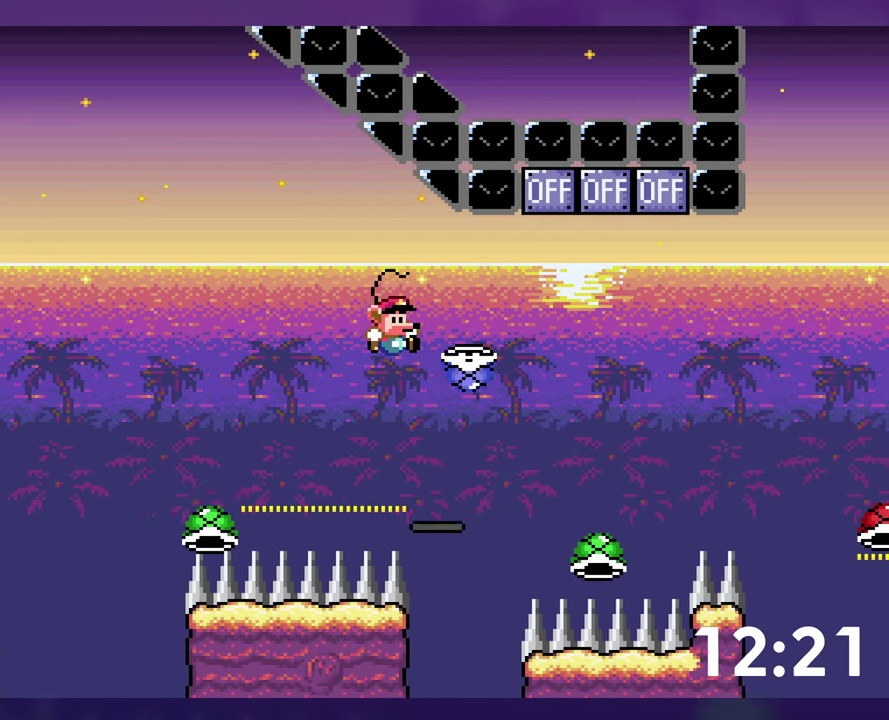
{"buttons": ["B", "DPAD_UP"], "events": [[250, "DPAD_UP", "down"], [333, "DPAD_RIGHT", "up"], [333, "Y", "up"], [466, "B", "down"]]}
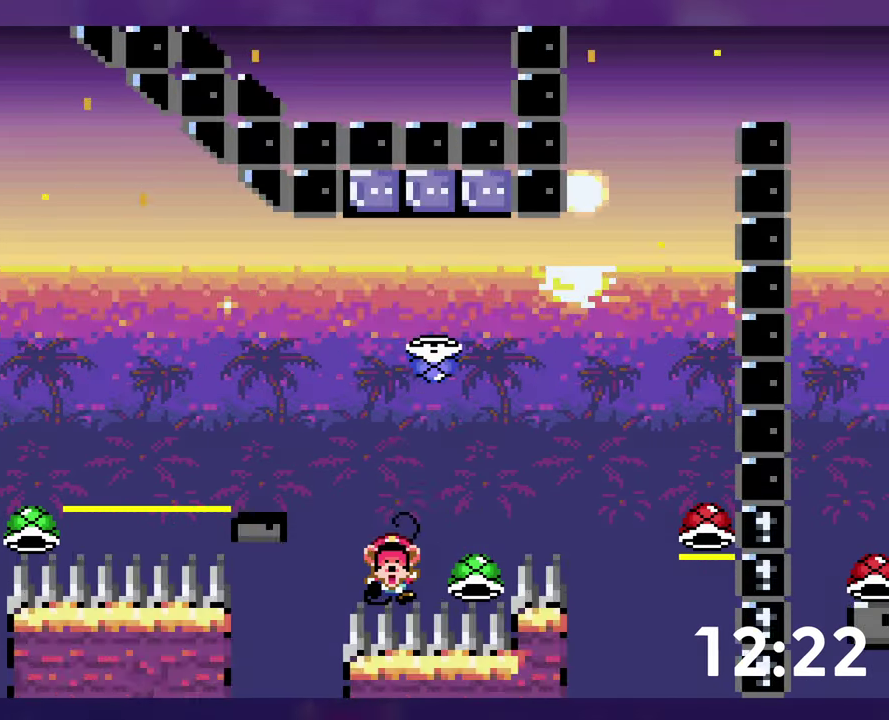
{"buttons": [], "events": [[66, "DPAD_UP", "up"], [133, "B", "up"], [200, "B", "down"], [383, "B", "up"]]}
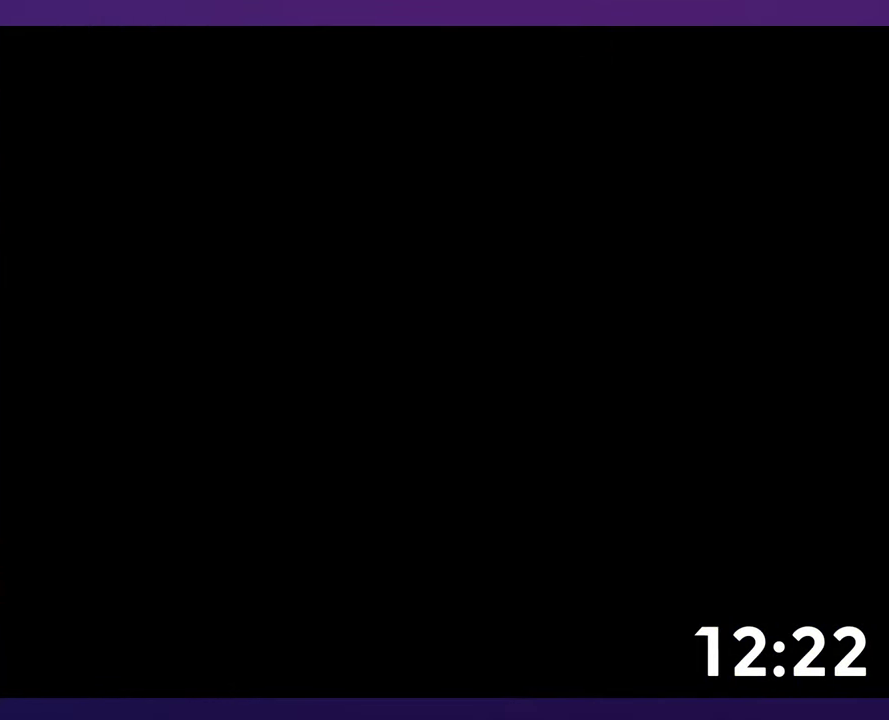
{"buttons": [], "events": []}
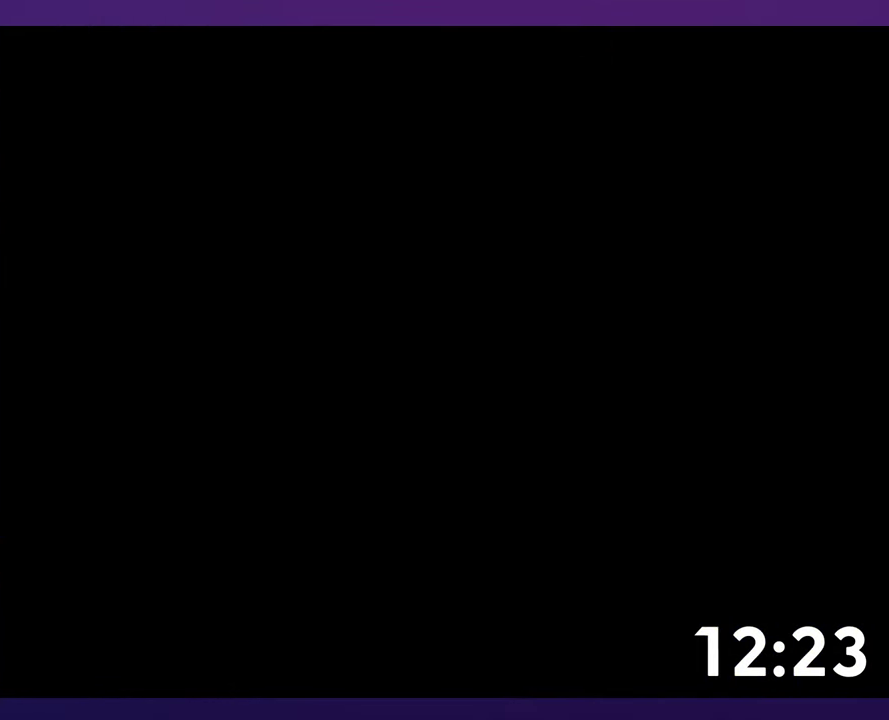
{"buttons": ["B", "Y", "DPAD_RIGHT"], "events": [[133, "DPAD_RIGHT", "down"], [200, "B", "down"], [216, "Y", "down"]]}
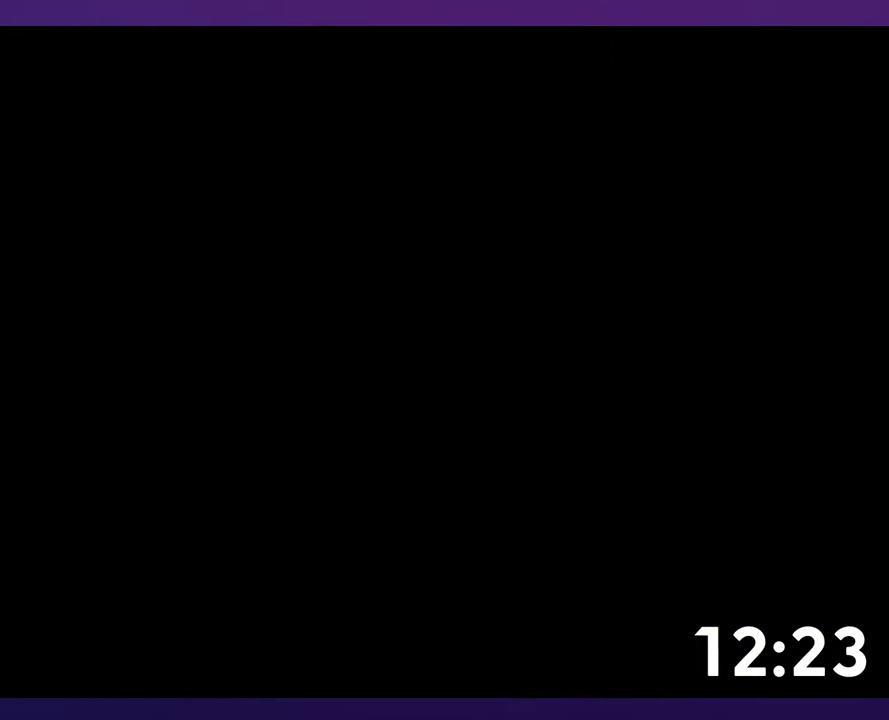
{"buttons": ["B", "Y", "DPAD_RIGHT"], "events": []}
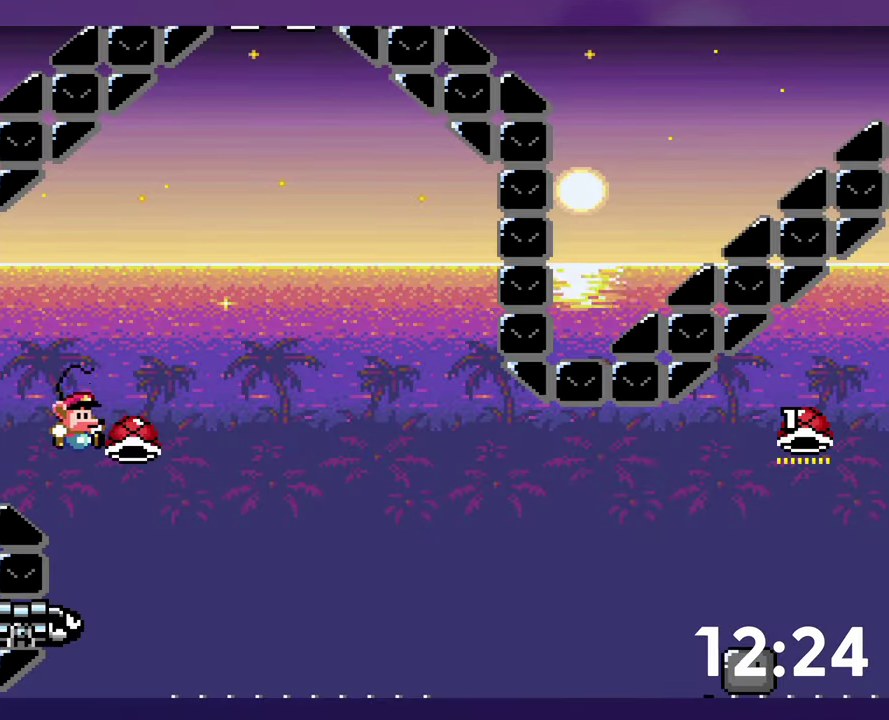
{"buttons": ["B", "DPAD_RIGHT"], "events": [[433, "Y", "up"]]}
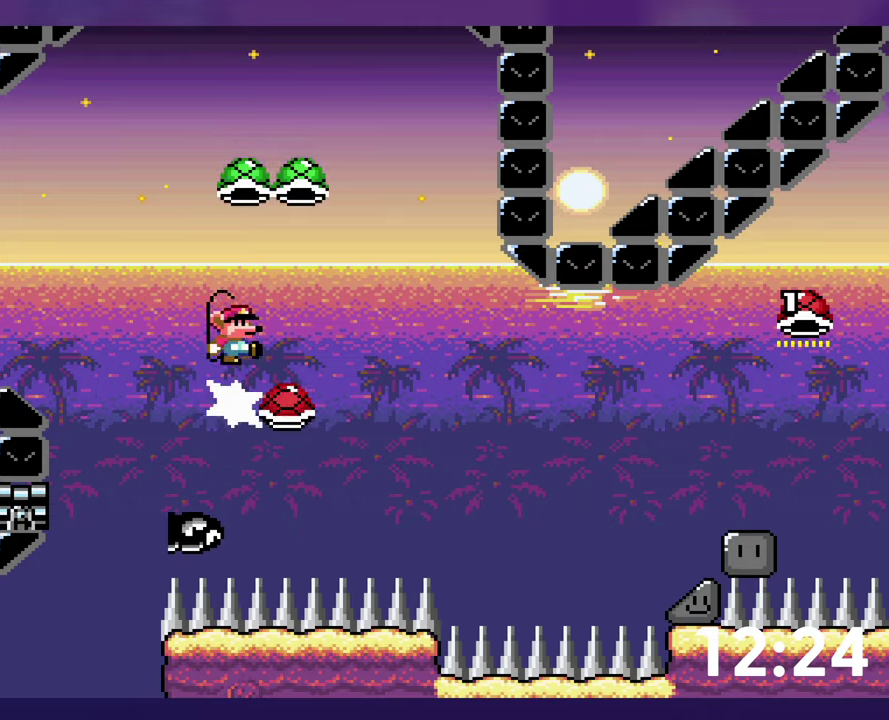
{"buttons": ["Y", "DPAD_RIGHT"], "events": [[183, "Y", "down"], [350, "B", "up"]]}
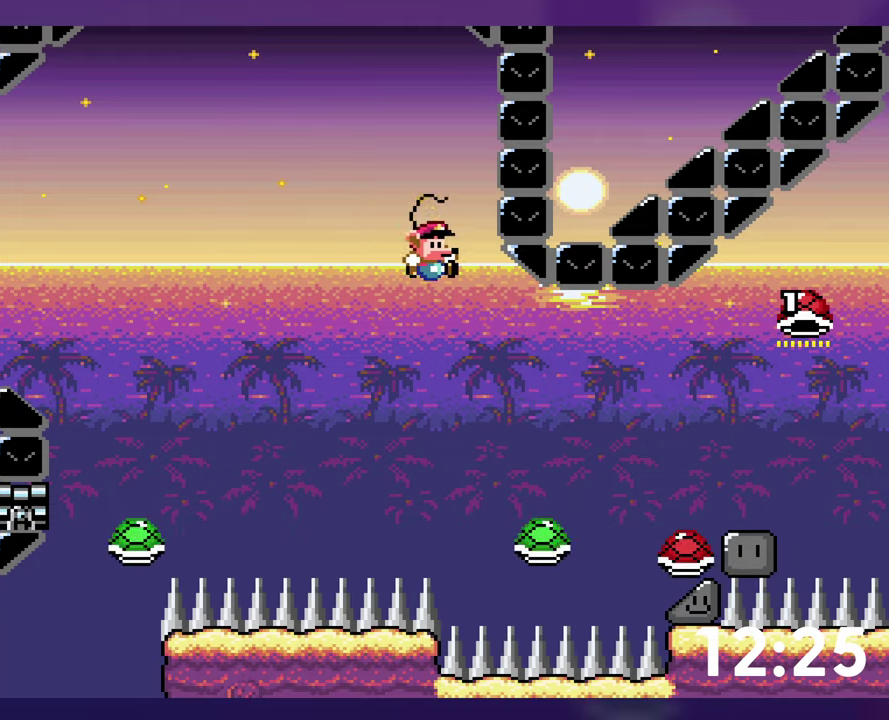
{"buttons": ["B", "Y", "DPAD_RIGHT"], "events": [[267, "B", "down"]]}
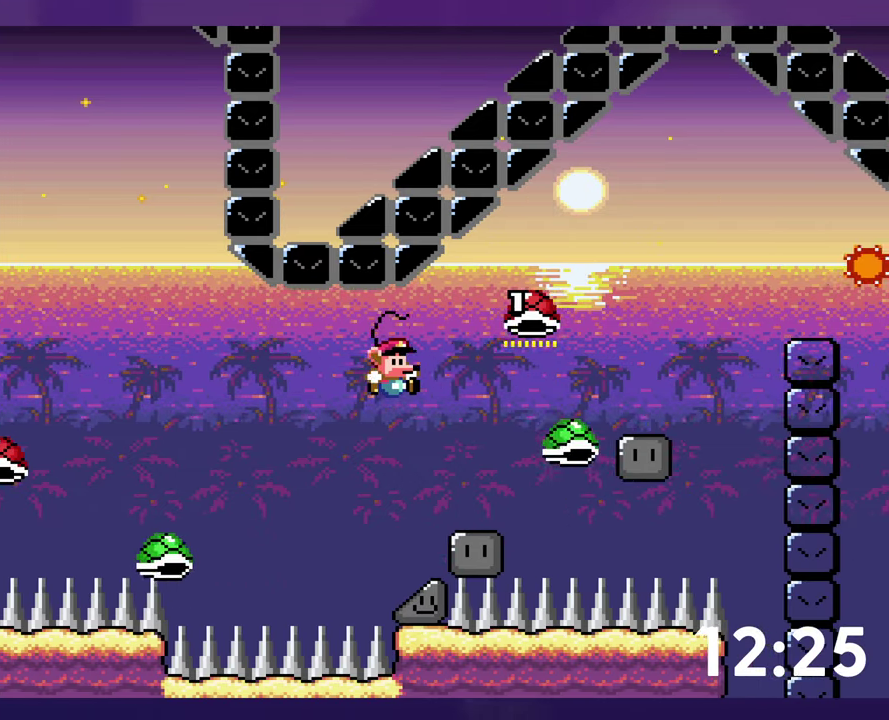
{"buttons": ["B", "Y", "DPAD_DOWN"], "events": [[67, "DPAD_RIGHT", "up"], [217, "DPAD_DOWN", "down"]]}
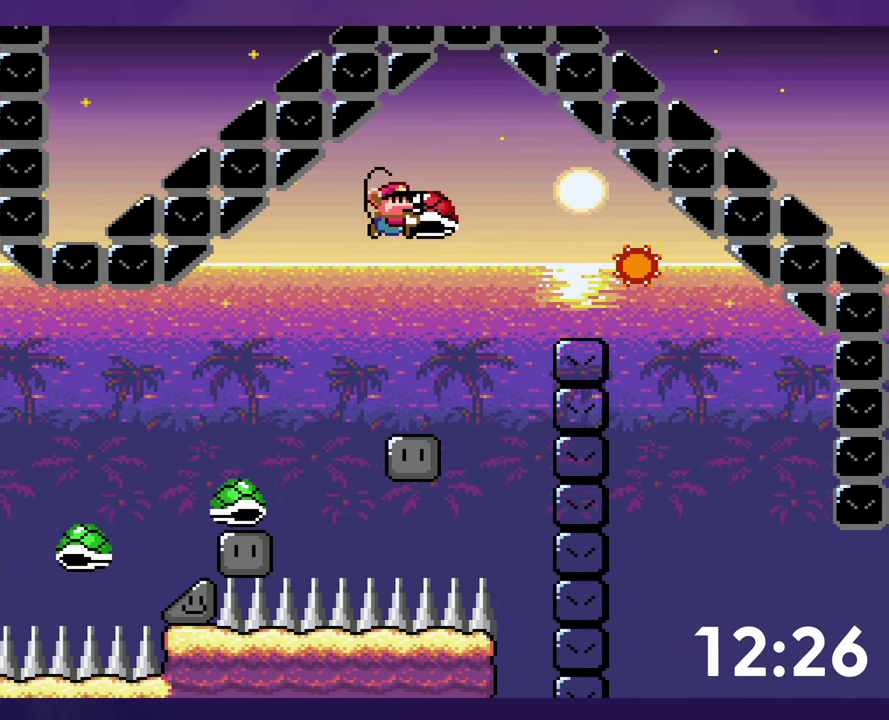
{"buttons": ["B", "Y", "DPAD_RIGHT"], "events": [[150, "Y", "up"], [217, "DPAD_DOWN", "up"], [233, "Y", "down"], [300, "DPAD_RIGHT", "down"]]}
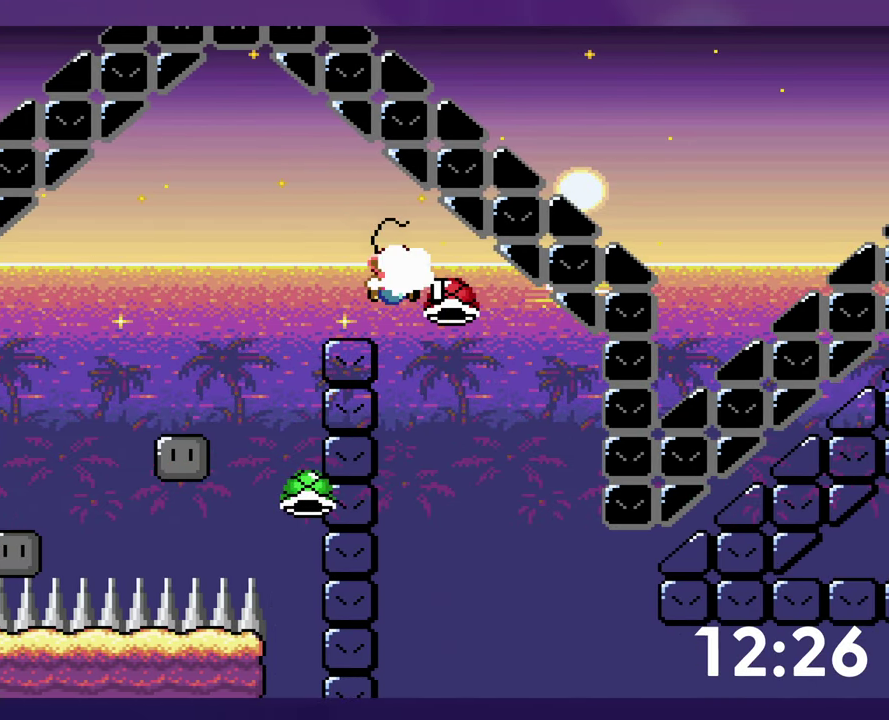
{"buttons": ["Y", "DPAD_RIGHT"], "events": [[17, "B", "up"], [450, "Y", "up"], [500, "Y", "down"]]}
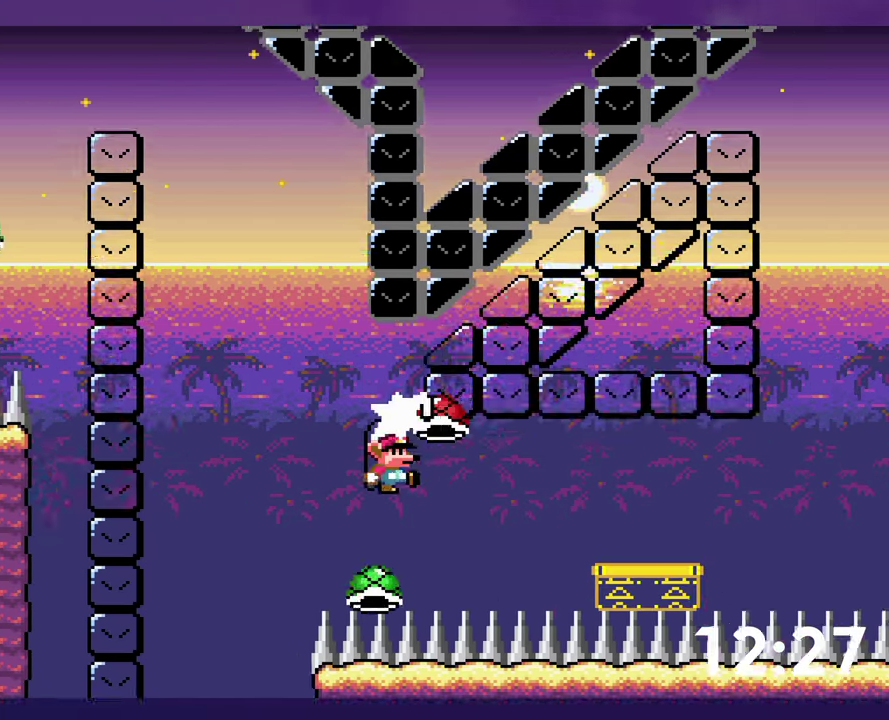
{"buttons": ["Y", "DPAD_RIGHT"], "events": []}
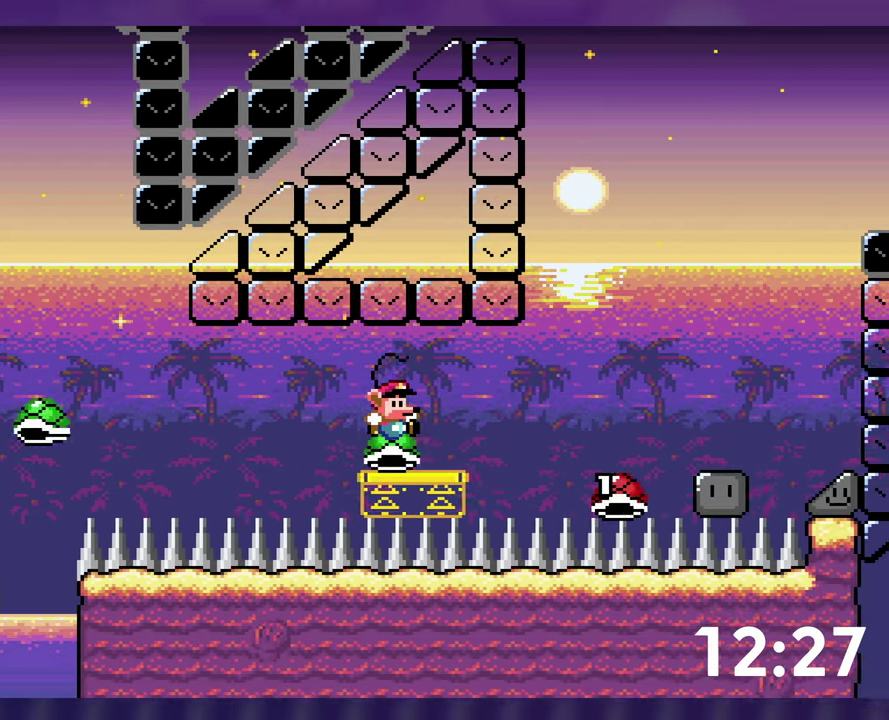
{"buttons": ["B", "Y", "DPAD_RIGHT"], "events": [[17, "B", "down"]]}
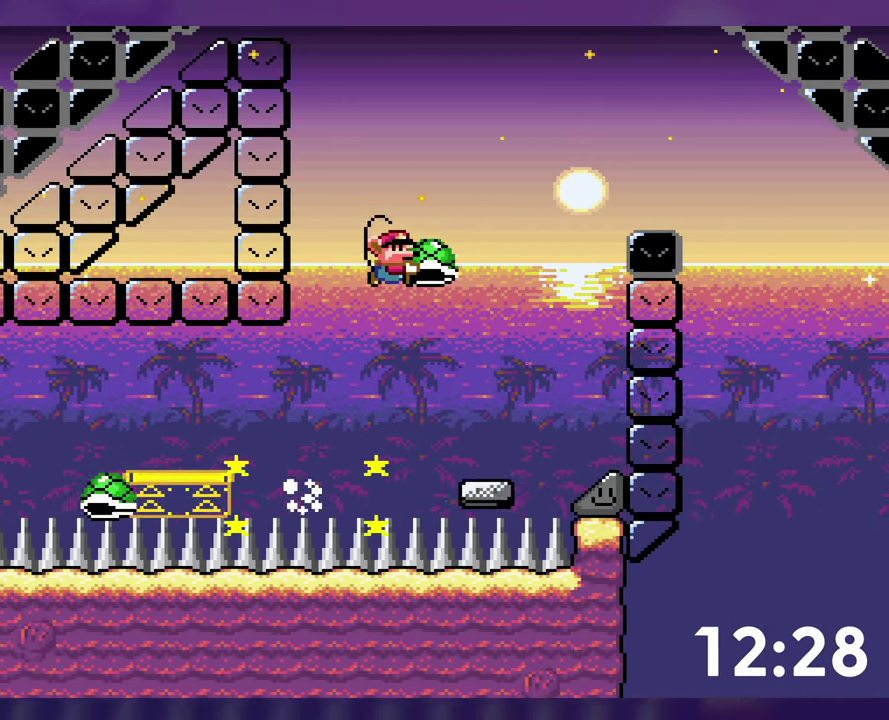
{"buttons": ["Y", "DPAD_RIGHT"], "events": [[83, "Y", "up"], [100, "B", "up"], [167, "DPAD_LEFT", "down"], [167, "DPAD_RIGHT", "up"], [200, "B", "down"], [200, "Y", "down"], [283, "DPAD_LEFT", "up"], [300, "DPAD_RIGHT", "down"], [400, "B", "up"]]}
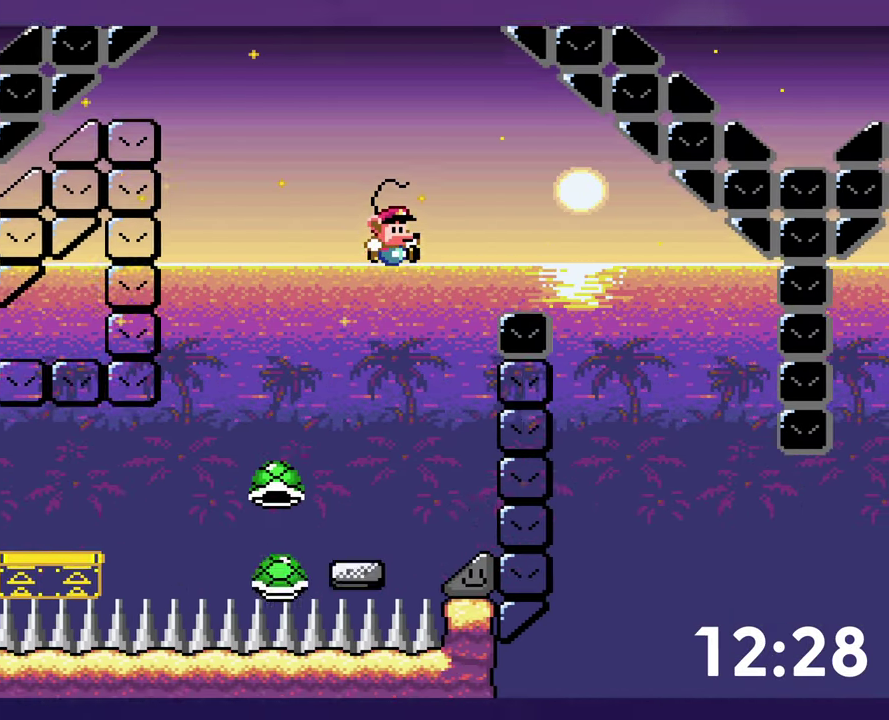
{"buttons": [], "events": [[100, "B", "down"], [317, "B", "up"], [317, "DPAD_RIGHT", "up"], [317, "Y", "up"]]}
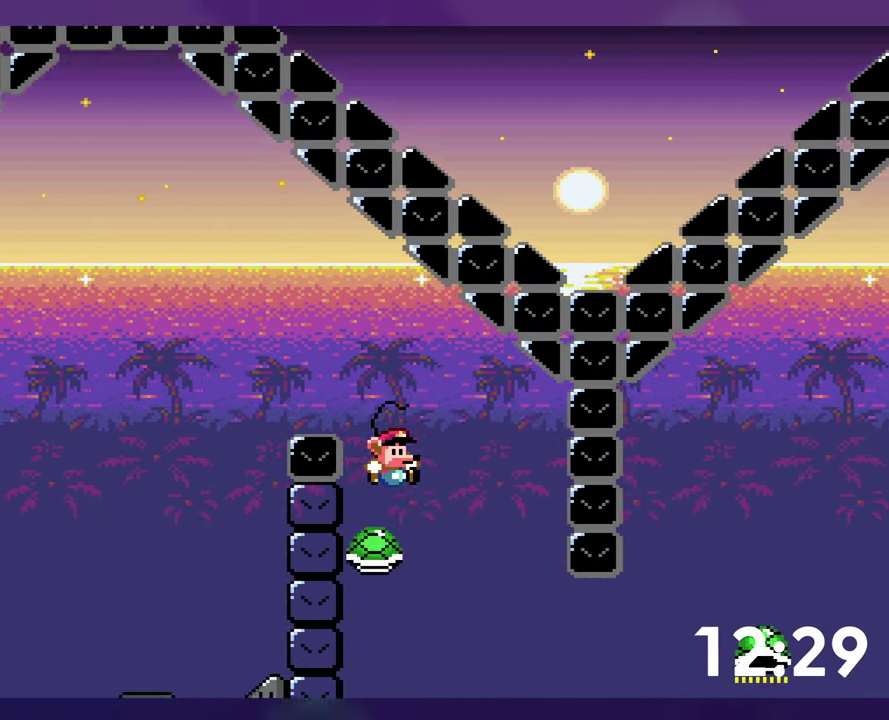
{"buttons": ["DPAD_RIGHT"], "events": [[33, "DPAD_LEFT", "down"], [183, "DPAD_LEFT", "up"], [267, "DPAD_RIGHT", "down"]]}